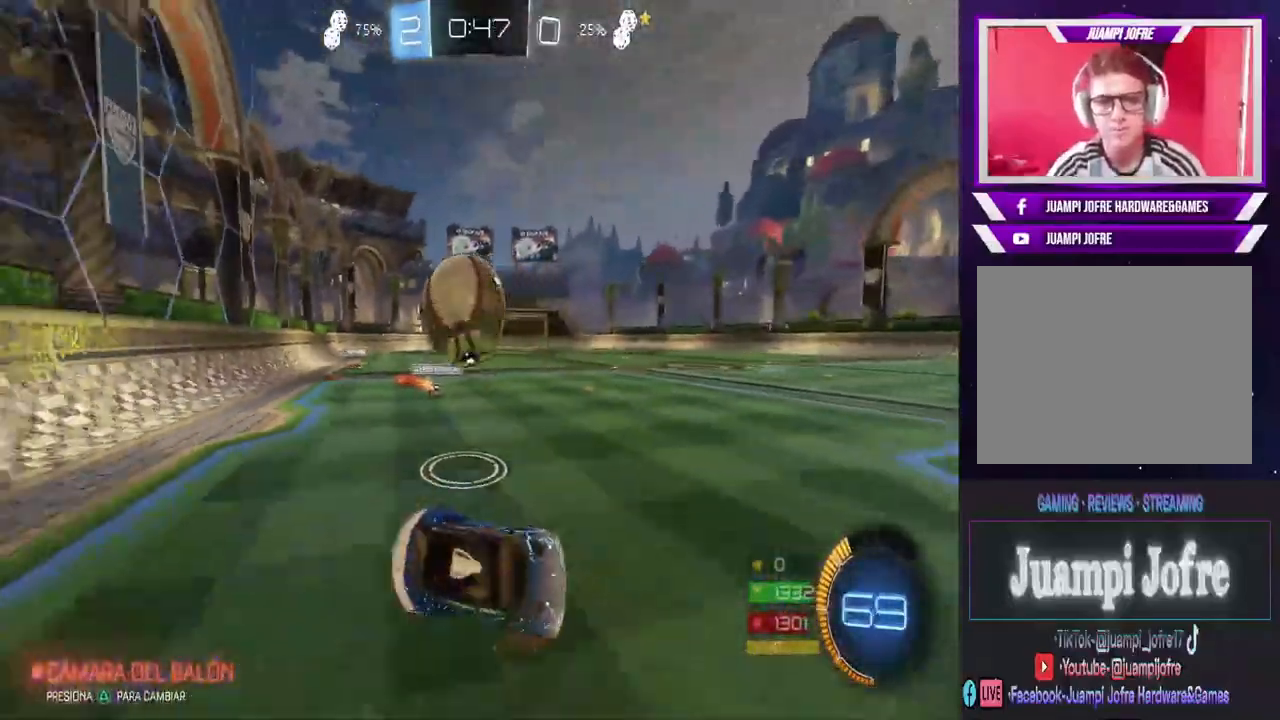
Gameplay with a controller (PlayStation layout); each line is a JSON object with the inputs held at the frame after it. "events" lists button and stick changes between this image and that frame as [ms after this image, input, new state], when the widget could be followed in between.
{"buttons": ["CROSS", "L2"], "left_stick": "up-left", "right_stick": "center", "events": [[100, "R2", "down"], [367, "L2", "down"], [400, "left_stick", "up-left"], [433, "R2", "up"], [500, "CROSS", "down"]]}
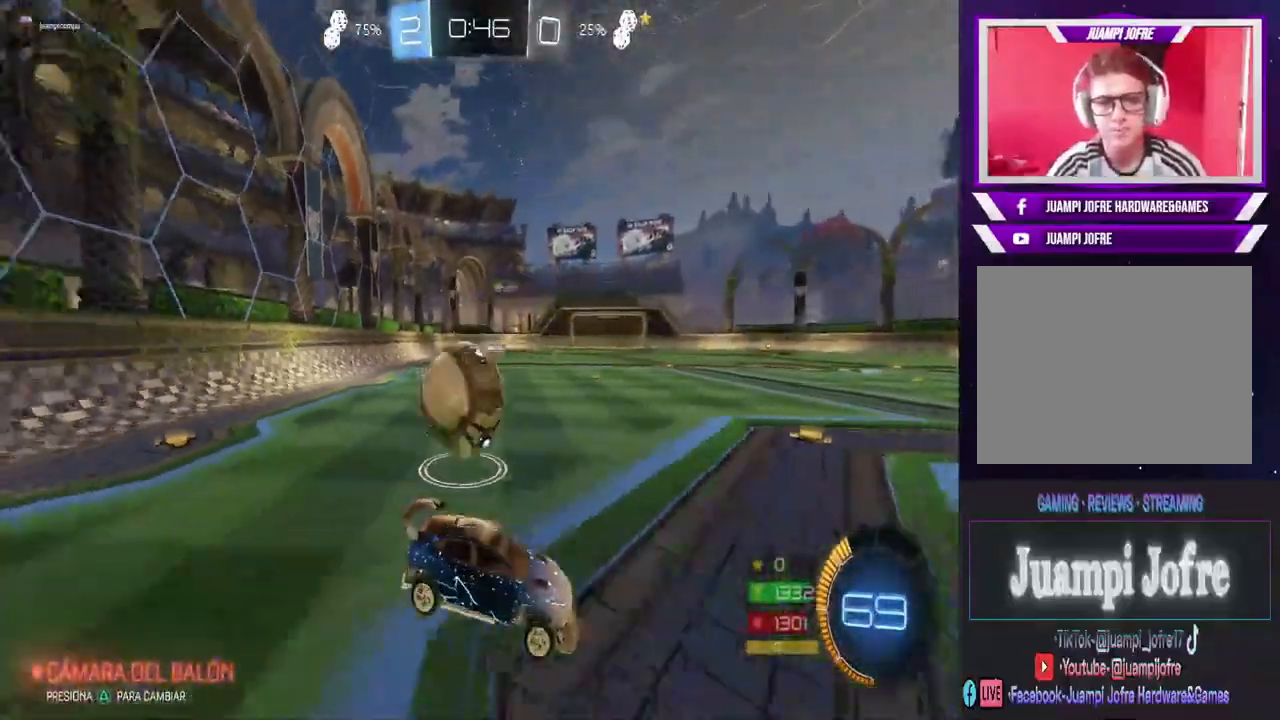
{"buttons": ["CROSS", "L2"], "left_stick": "down", "right_stick": "center", "events": [[67, "CROSS", "up"], [133, "left_stick", "down-left"], [233, "CROSS", "down"], [233, "left_stick", "down"], [333, "CROSS", "up"], [400, "CROSS", "down"]]}
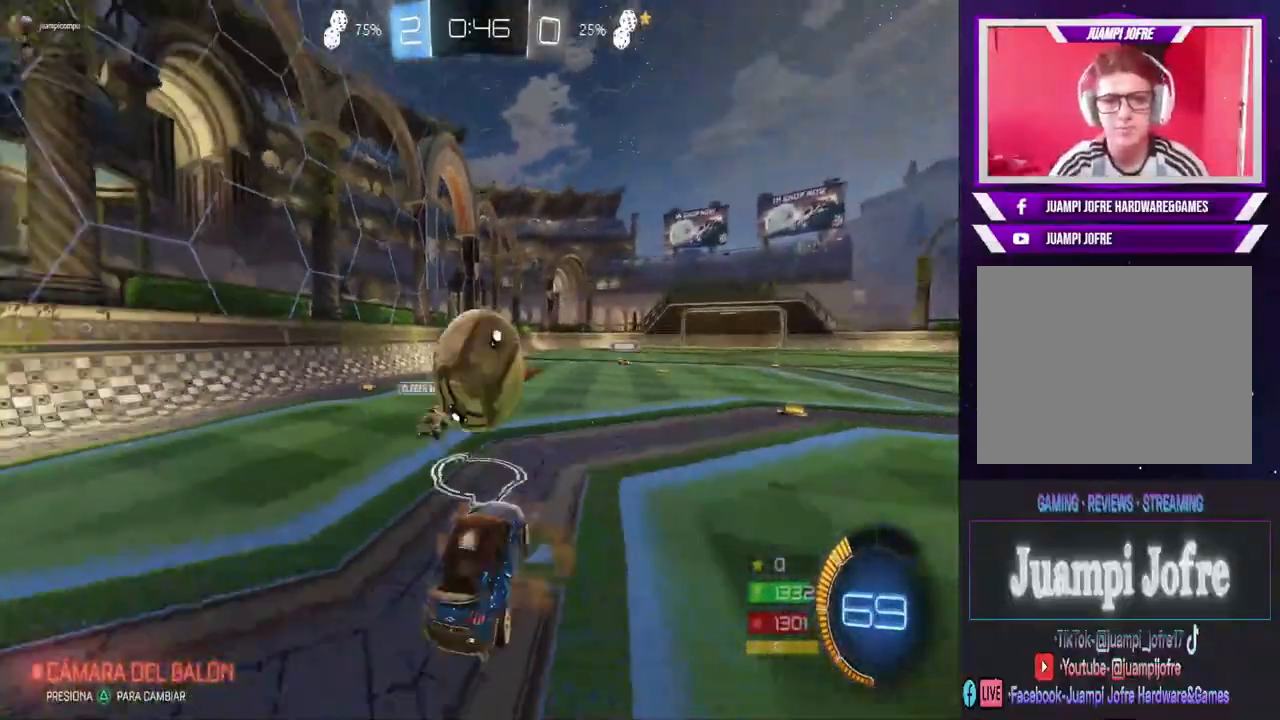
{"buttons": [], "left_stick": "down-right", "right_stick": "center", "events": [[100, "left_stick", "up-left"], [167, "left_stick", "up-right"], [267, "left_stick", "right"], [300, "L2", "up"], [367, "CROSS", "up"], [367, "left_stick", "center"], [500, "left_stick", "down-right"]]}
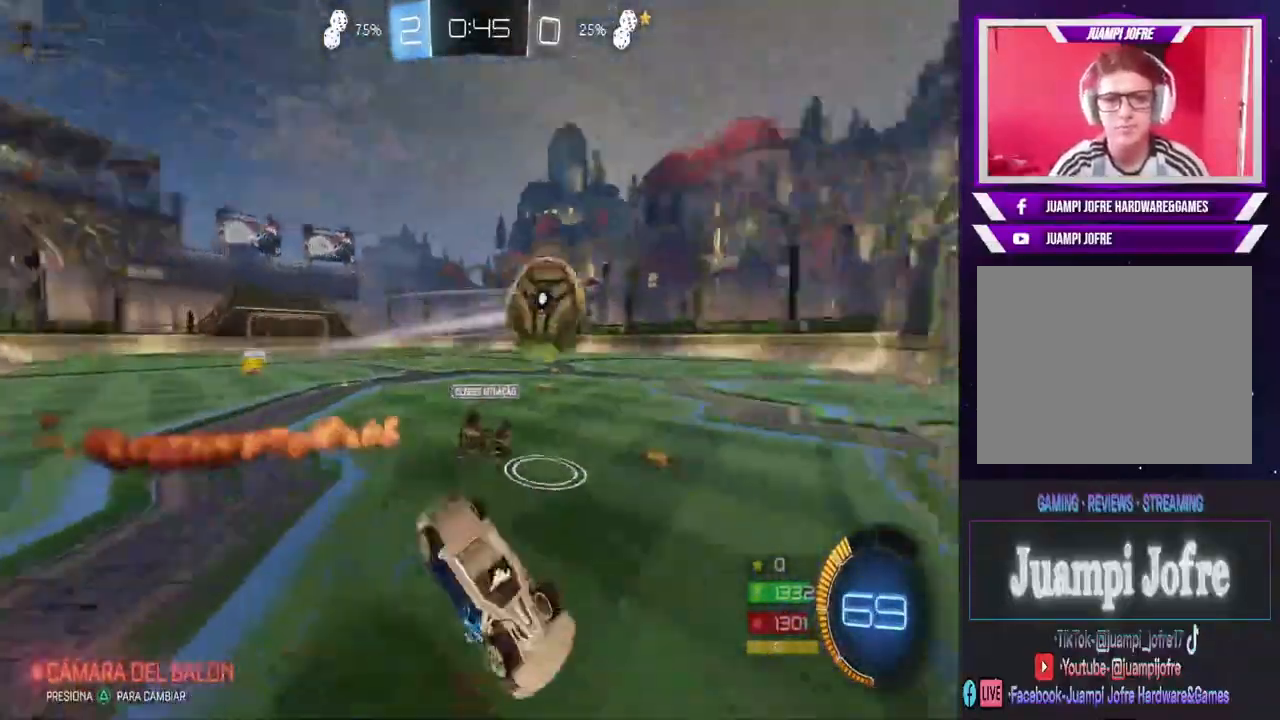
{"buttons": ["R2"], "left_stick": "left", "right_stick": "center", "events": [[33, "R2", "down"], [433, "left_stick", "left"]]}
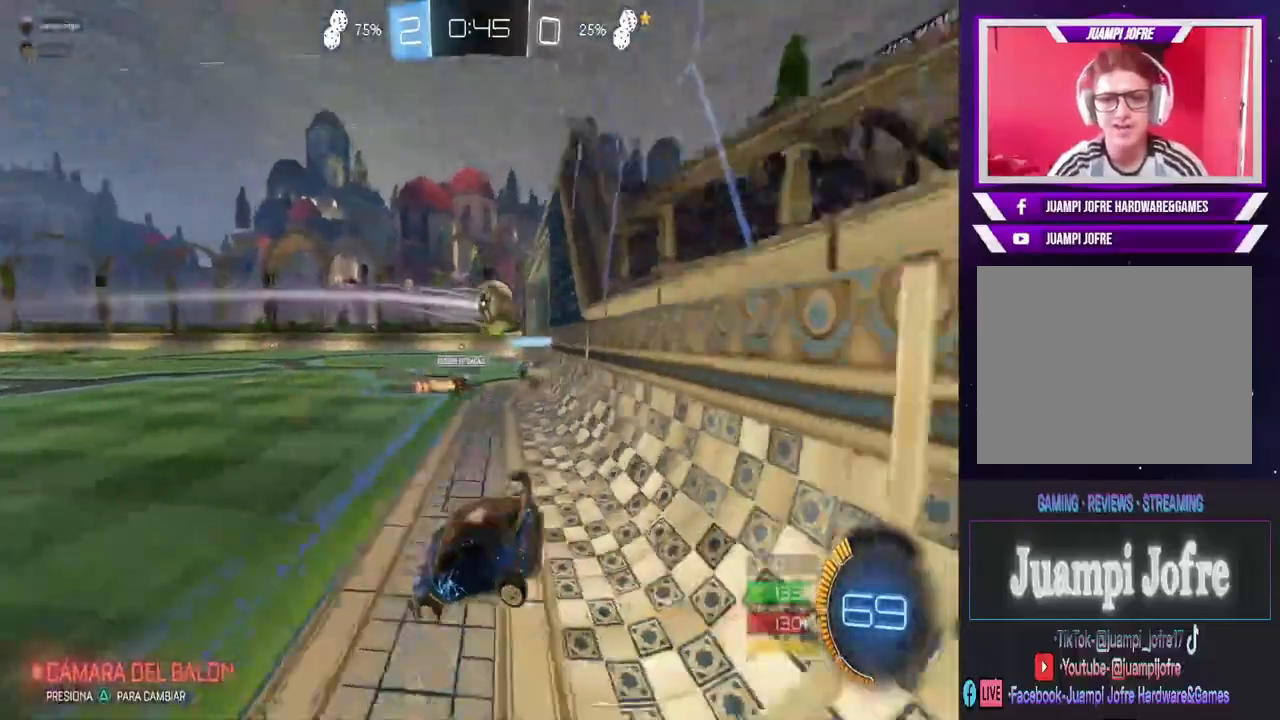
{"buttons": ["R2"], "left_stick": "right", "right_stick": "center", "events": [[67, "CIRCLE", "down"], [167, "left_stick", "center"], [433, "left_stick", "right"], [500, "CIRCLE", "up"]]}
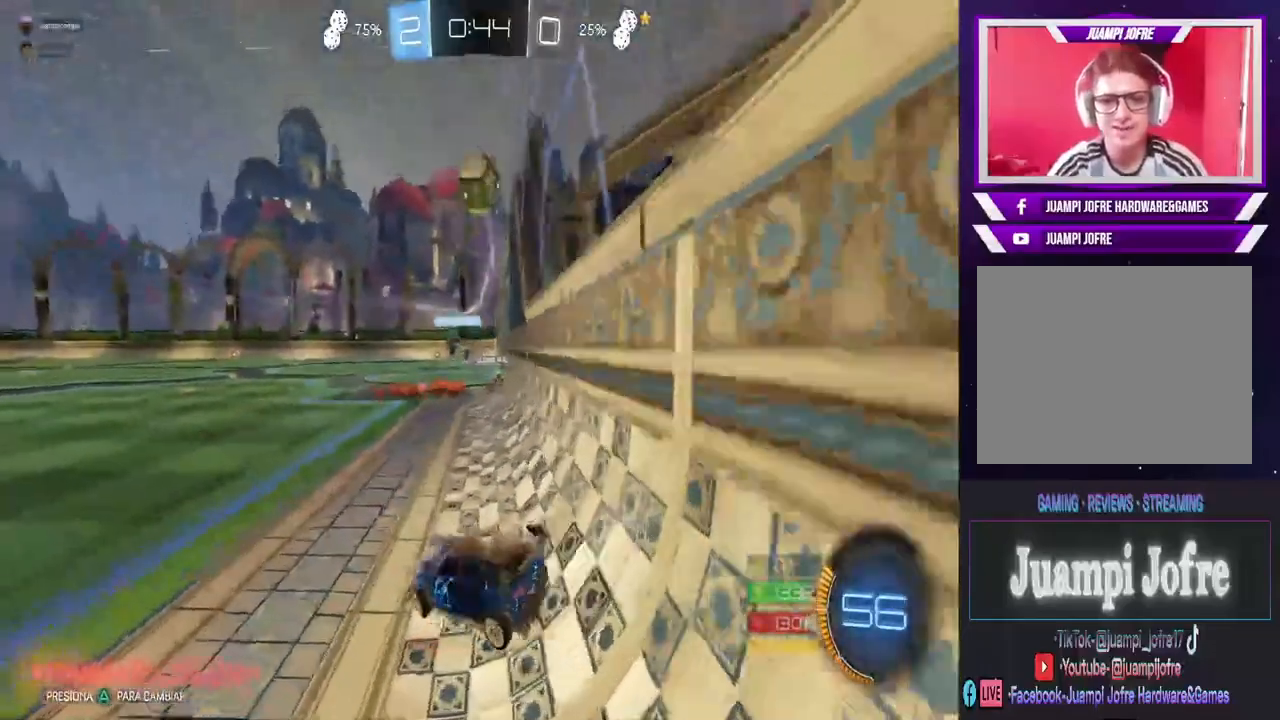
{"buttons": ["R2"], "left_stick": "center", "right_stick": "center"}
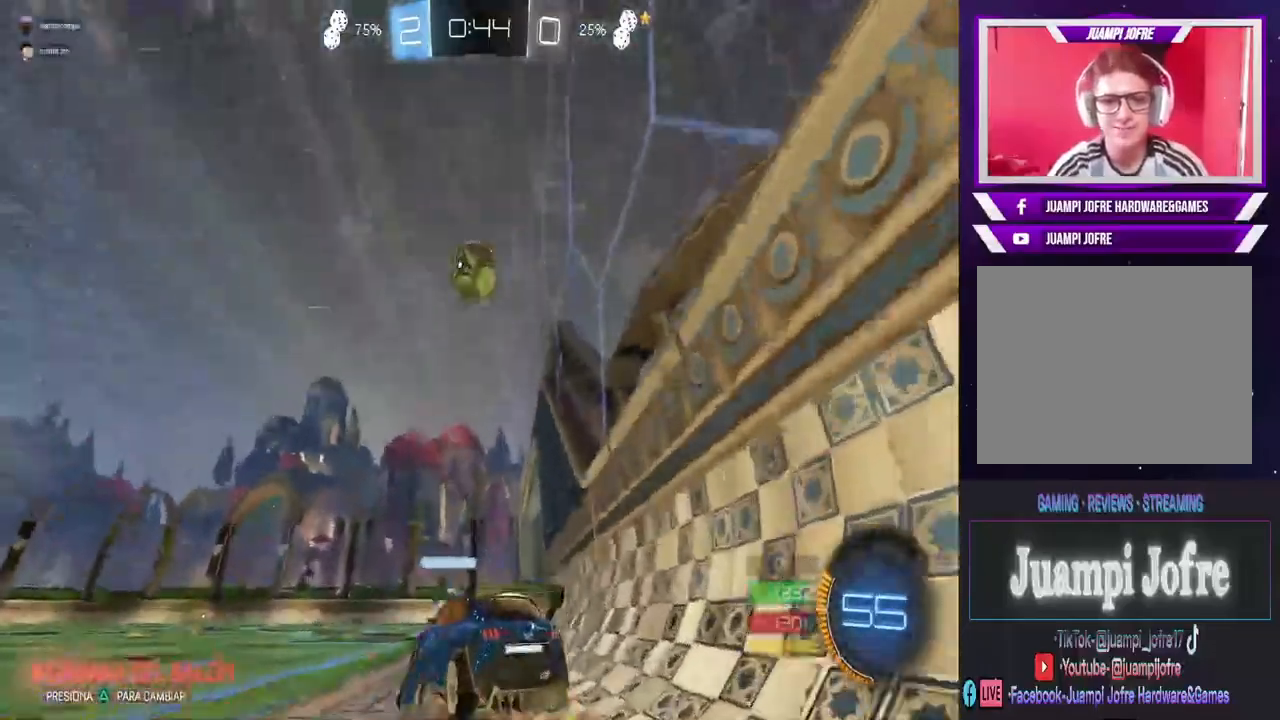
{"buttons": ["CIRCLE", "R2"], "left_stick": "left", "right_stick": "center", "events": [[33, "CROSS", "down"], [33, "left_stick", "down"], [100, "CROSS", "up"], [167, "CIRCLE", "down"], [333, "left_stick", "center"], [433, "left_stick", "left"]]}
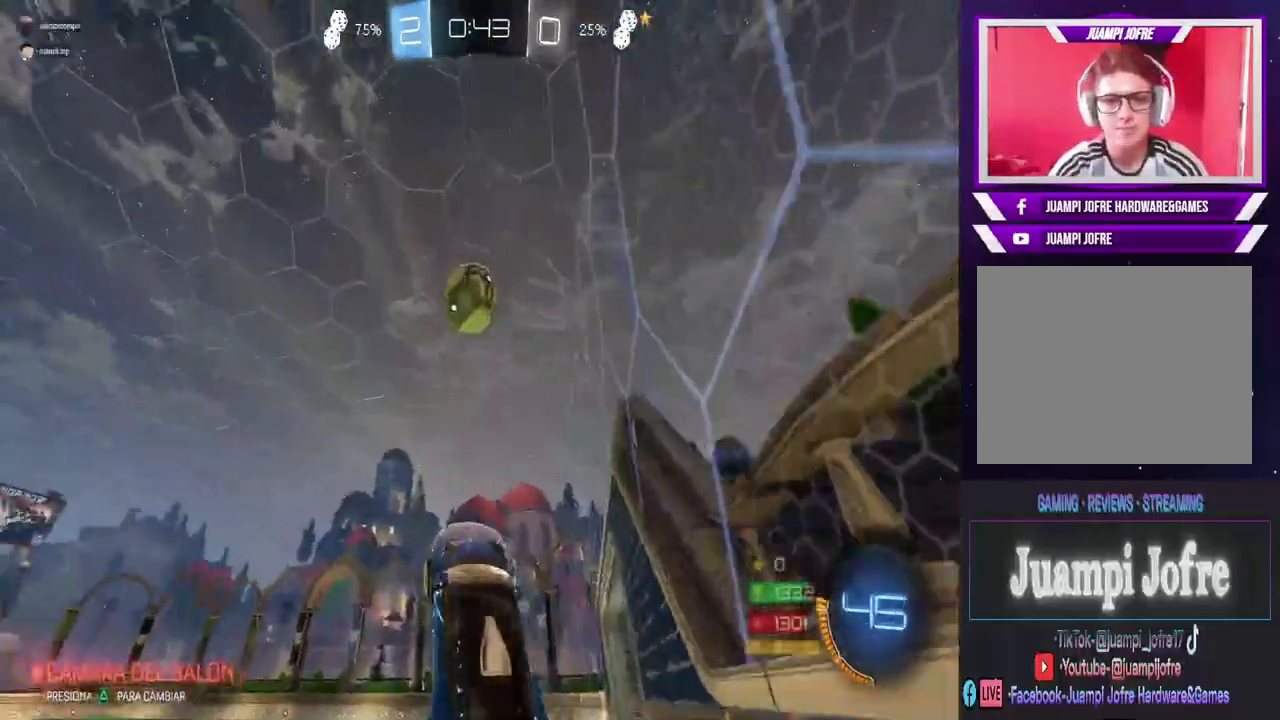
{"buttons": ["CIRCLE", "R2"], "left_stick": "up-right", "right_stick": "center", "events": [[133, "left_stick", "center"], [400, "left_stick", "up-right"]]}
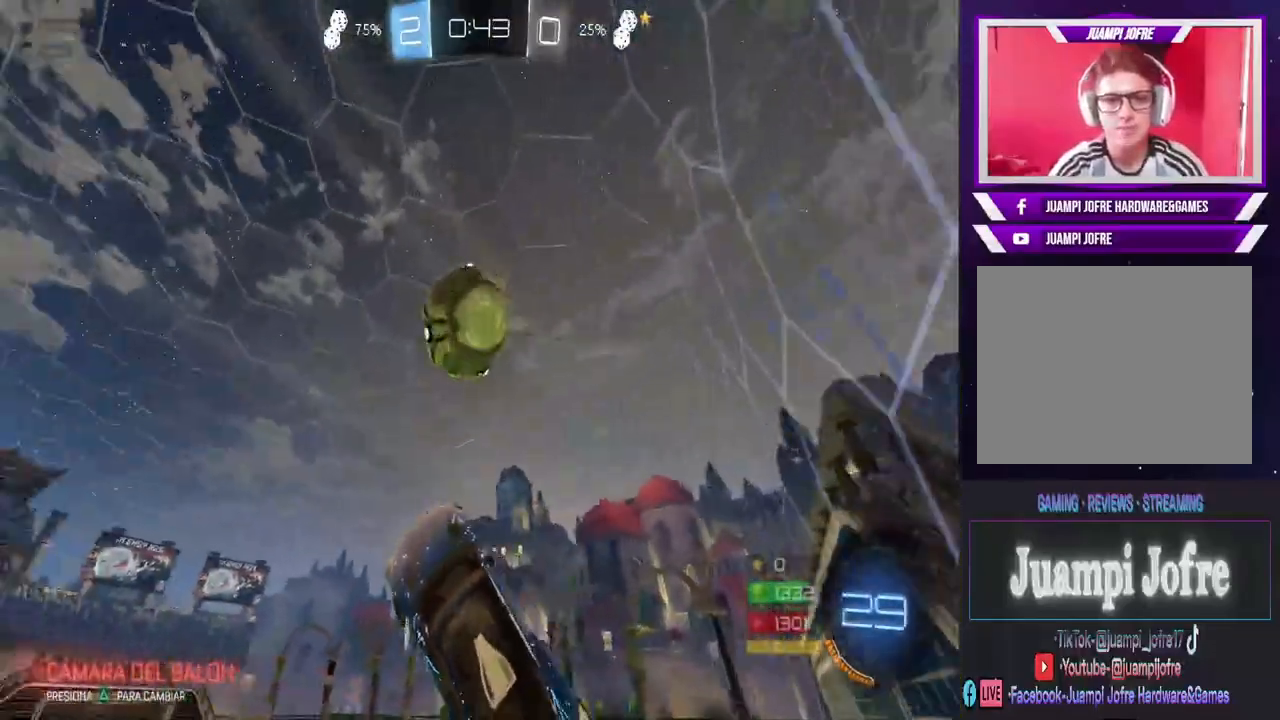
{"buttons": ["CIRCLE", "R2"], "left_stick": "center", "right_stick": "center", "events": [[133, "left_stick", "center"]]}
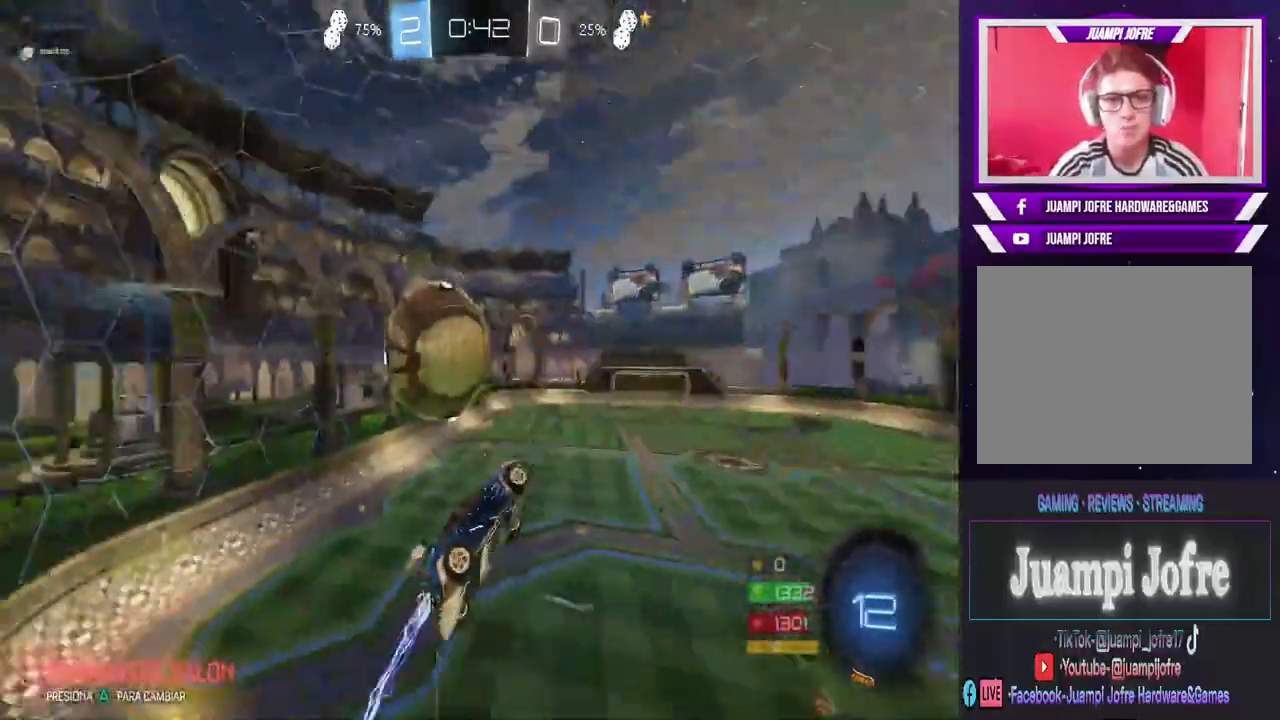
{"buttons": [], "left_stick": "right", "right_stick": "center", "events": [[33, "CIRCLE", "up"], [133, "R2", "up"], [500, "left_stick", "right"]]}
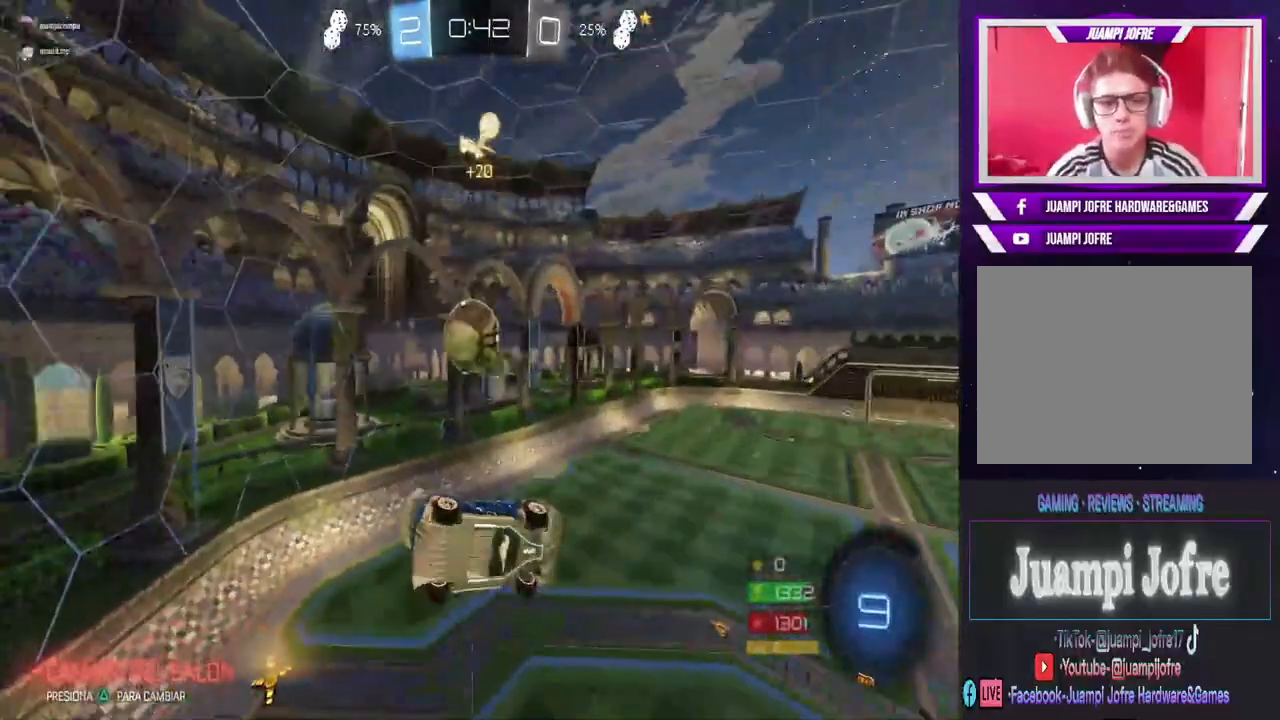
{"buttons": [], "left_stick": "center", "right_stick": "center", "events": [[33, "L1", "down"], [200, "L1", "up"], [233, "left_stick", "center"]]}
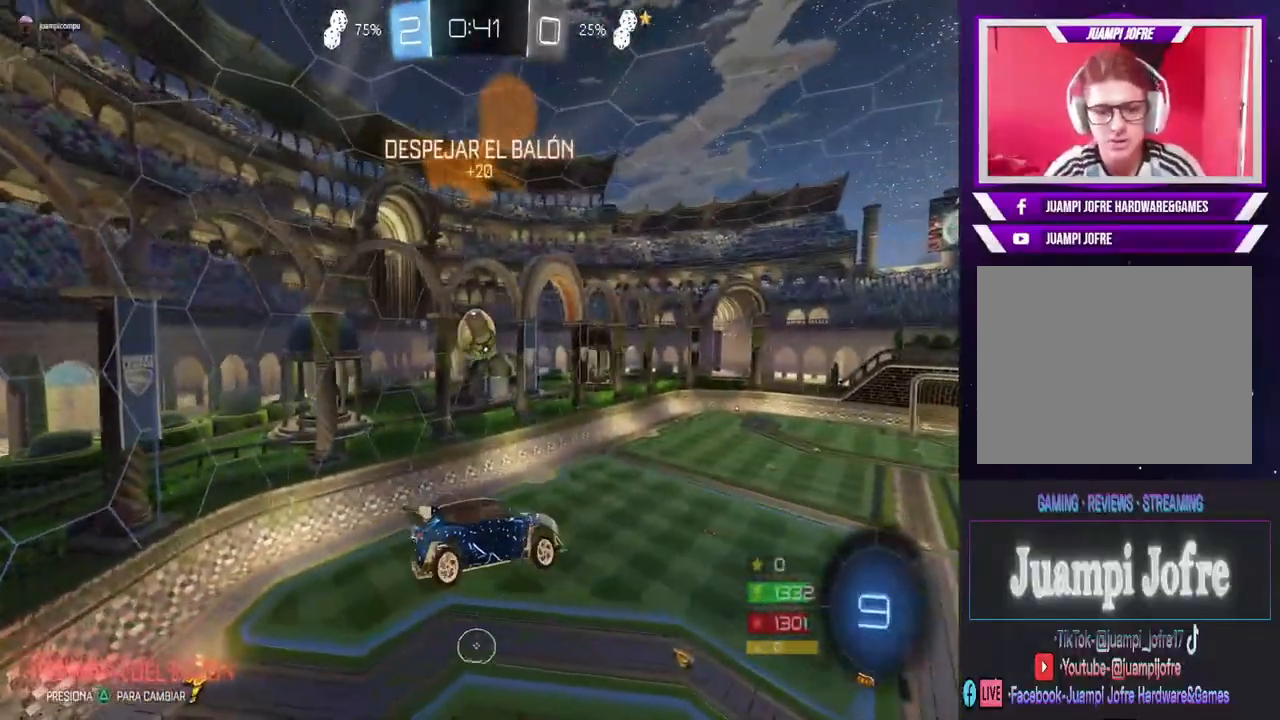
{"buttons": [], "left_stick": "center", "right_stick": "center", "events": []}
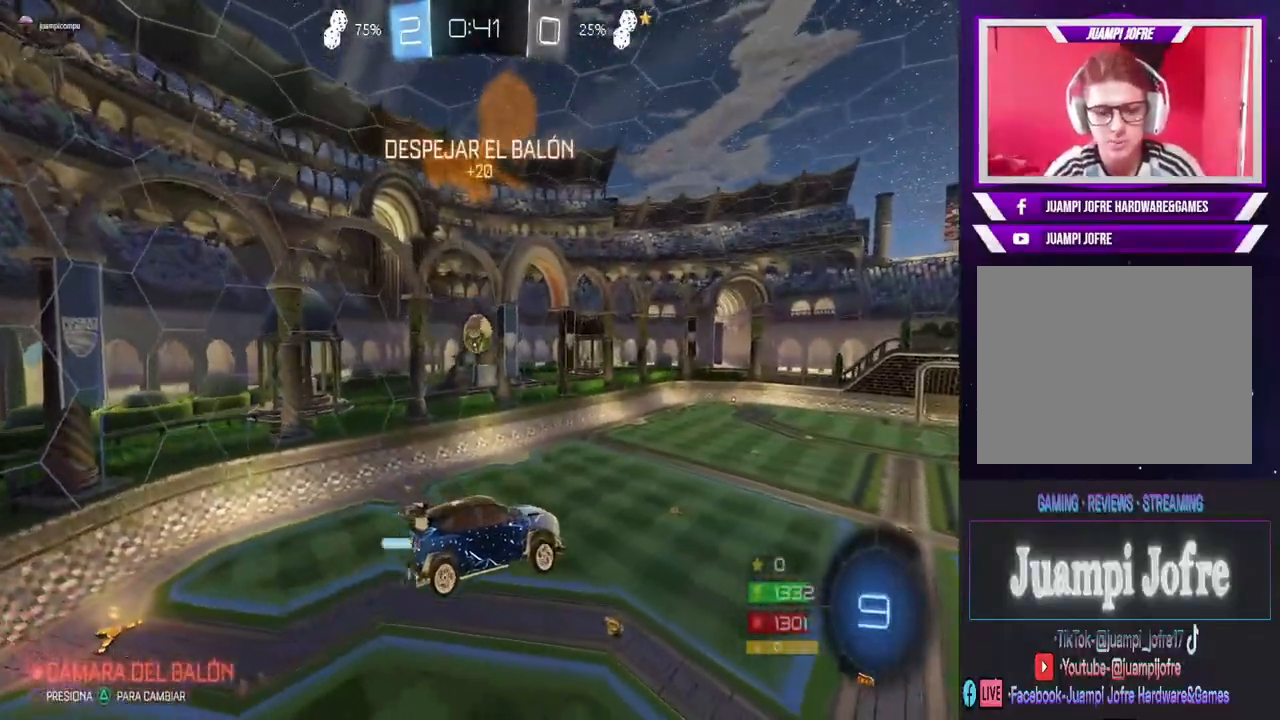
{"buttons": [], "left_stick": "center", "right_stick": "center", "events": []}
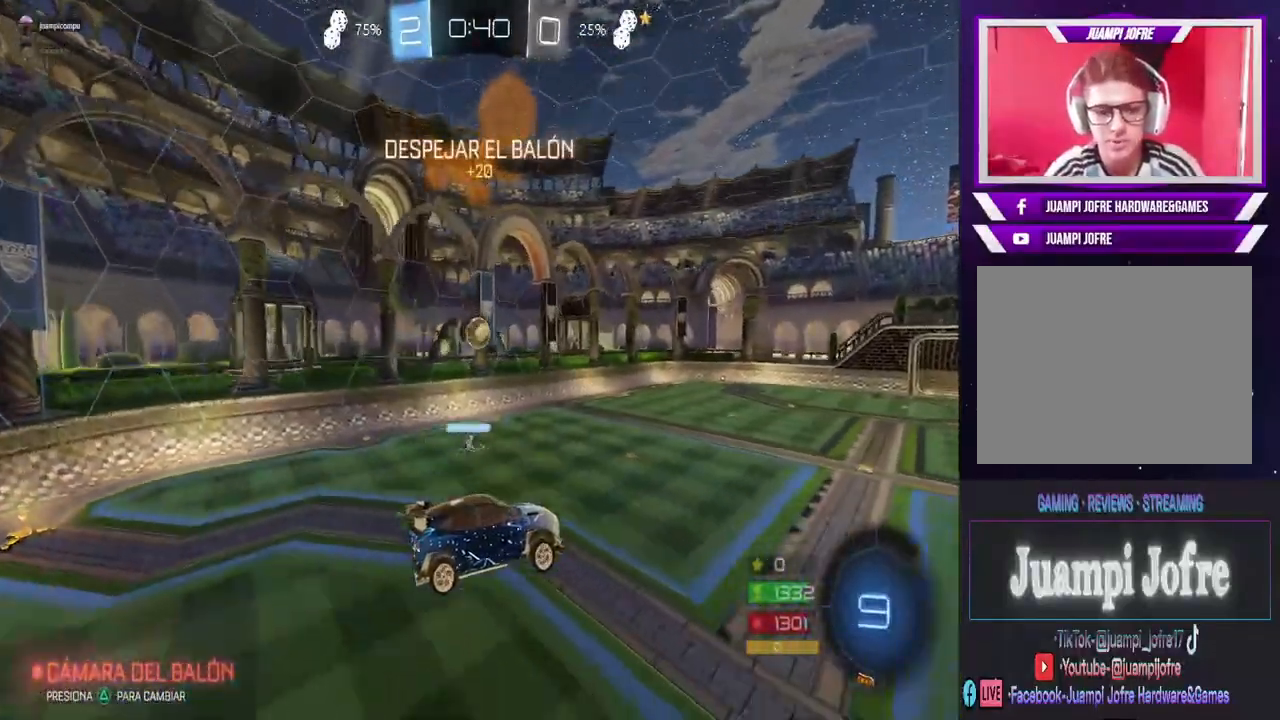
{"buttons": [], "left_stick": "center", "right_stick": "center", "events": []}
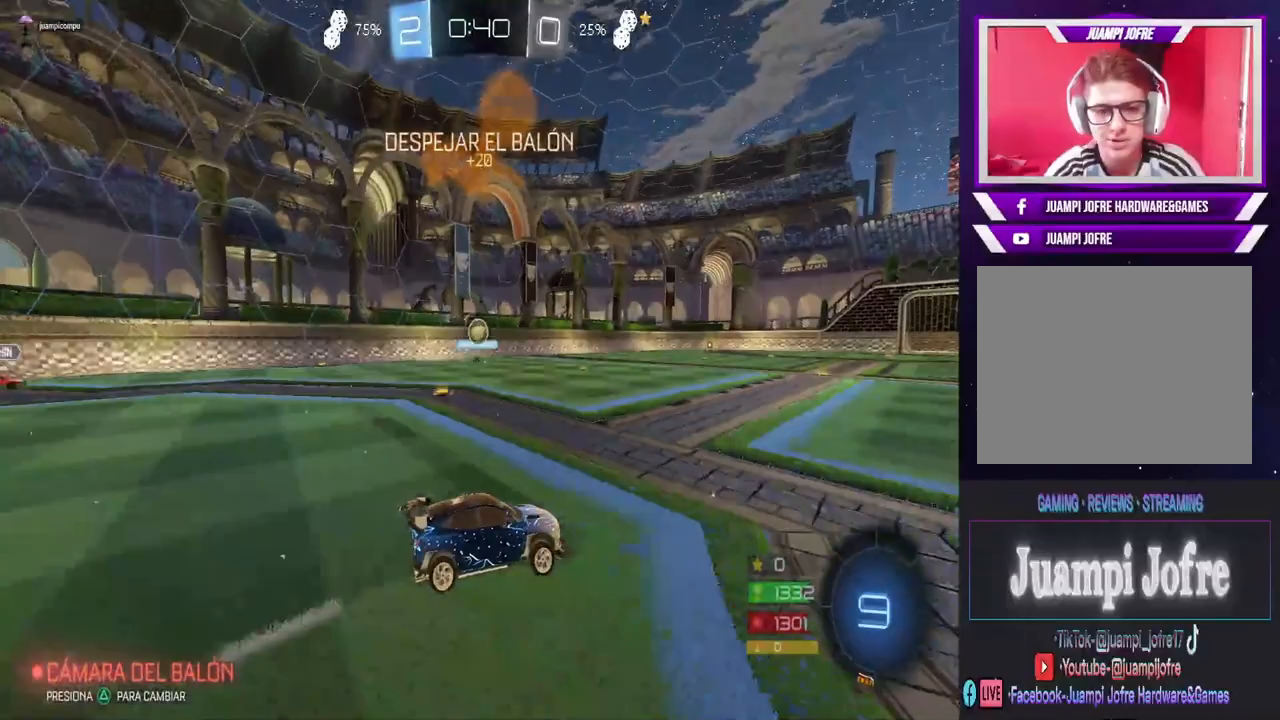
{"buttons": ["R2"], "left_stick": "center", "right_stick": "center", "events": [[233, "R2", "down"], [267, "left_stick", "right"], [400, "left_stick", "center"]]}
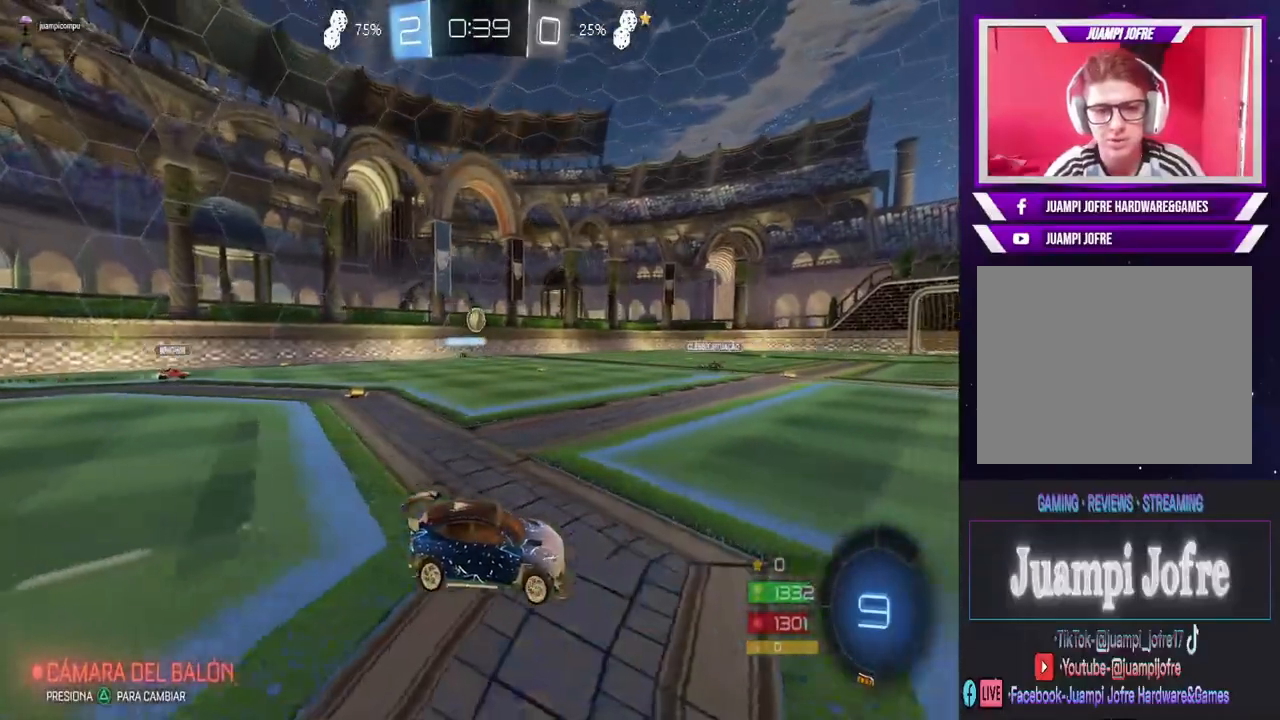
{"buttons": ["R2"], "left_stick": "center", "right_stick": "center", "events": [[167, "left_stick", "left"], [300, "left_stick", "center"]]}